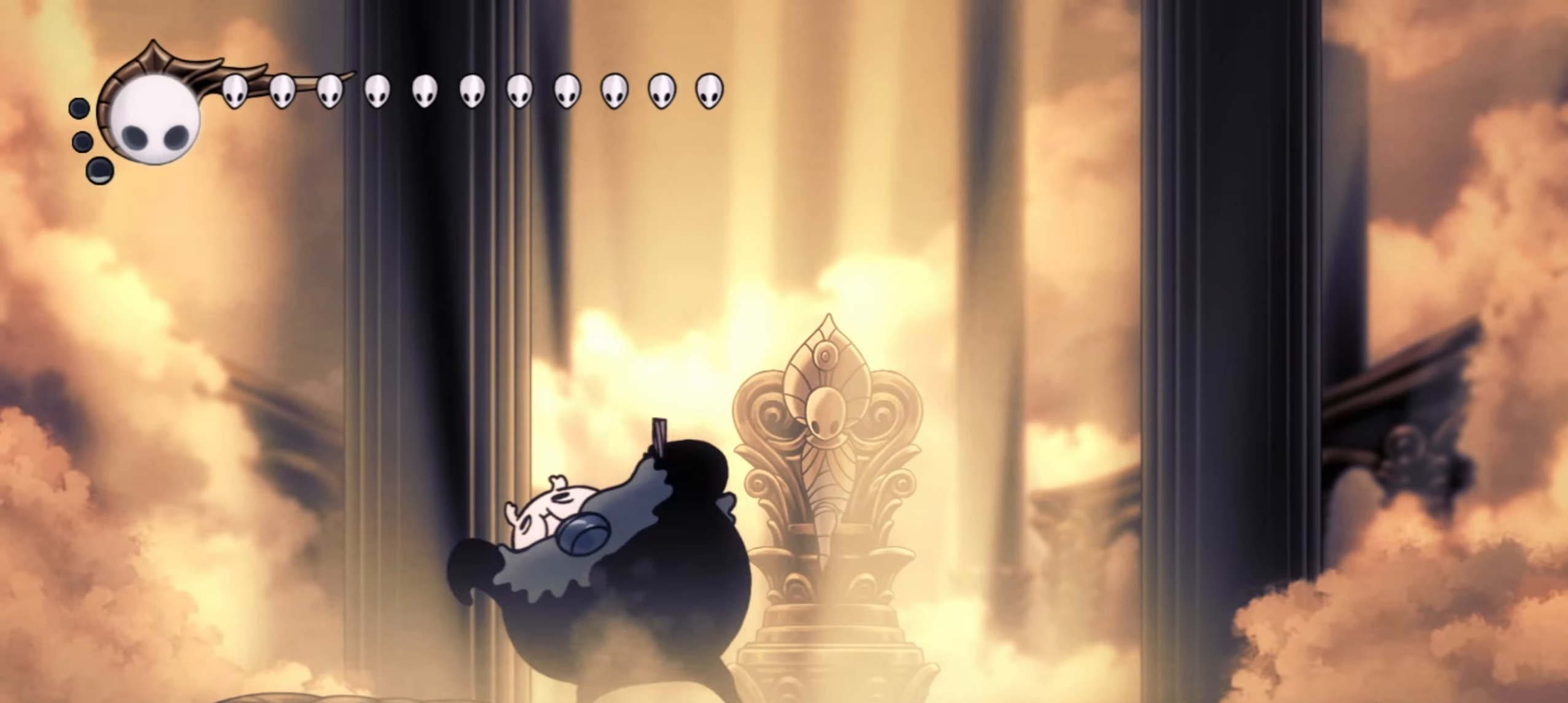
Gameplay with keyboard; each line is a JSON object with the keys held at the frame after it. "events" lists presses ("down") and releases ("up") of "a", "c", "d", "down", "f", "i", "left", "right", "s", "up", "x" and "z" between this image and that frame as [ms after this image, input, new state], when the widget could be followed in between. No other keys are recorded. Mouse input is not recorded.
{"keys": ["f"], "events": [[84, "f", "down"], [84, "right", "down"], [117, "c", "down"], [134, "left", "up"], [184, "c", "up"], [184, "f", "up"], [267, "f", "down"], [317, "f", "up"], [367, "right", "up"], [417, "f", "down"], [450, "f", "up"], [500, "f", "down"]]}
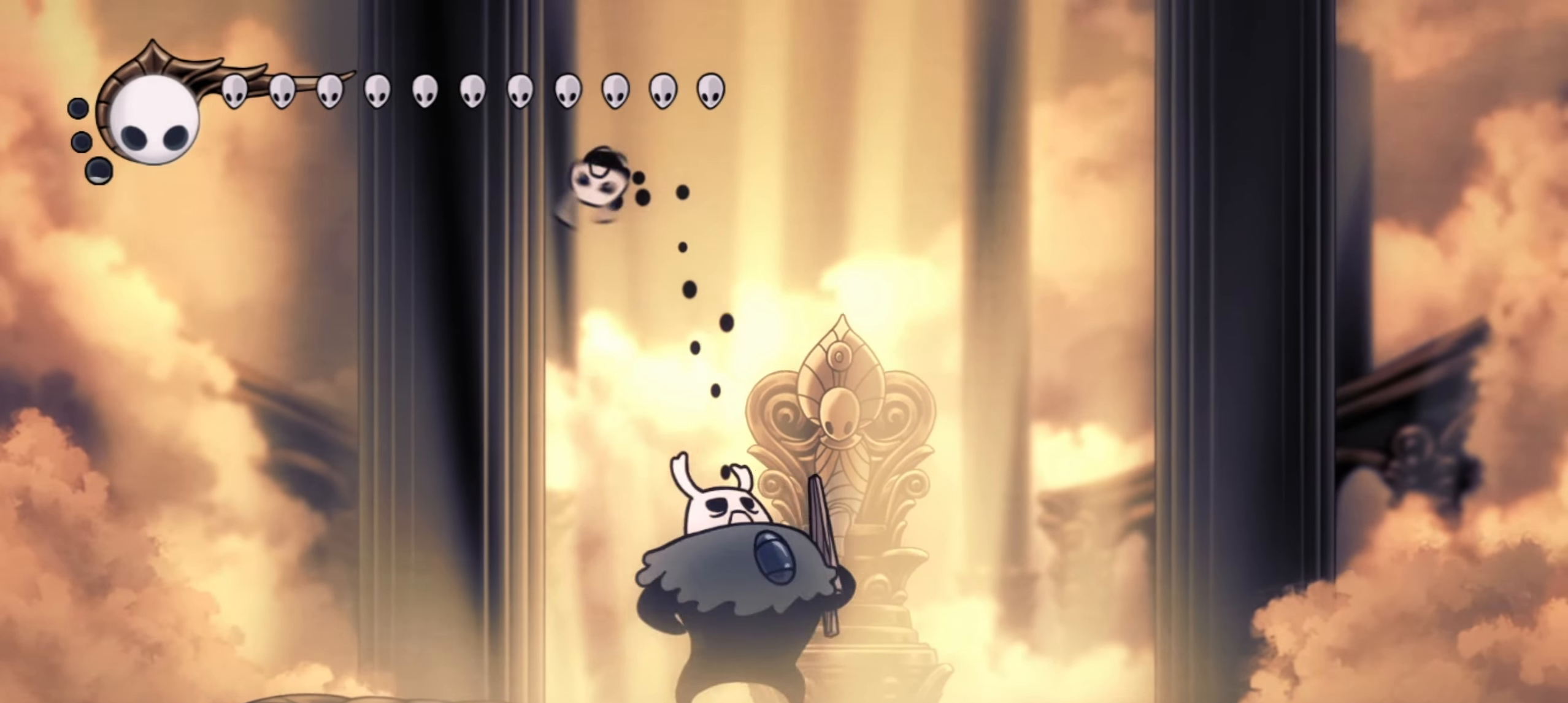
{"keys": ["z"], "events": [[100, "f", "up"], [150, "f", "down"], [234, "f", "up"], [484, "z", "down"]]}
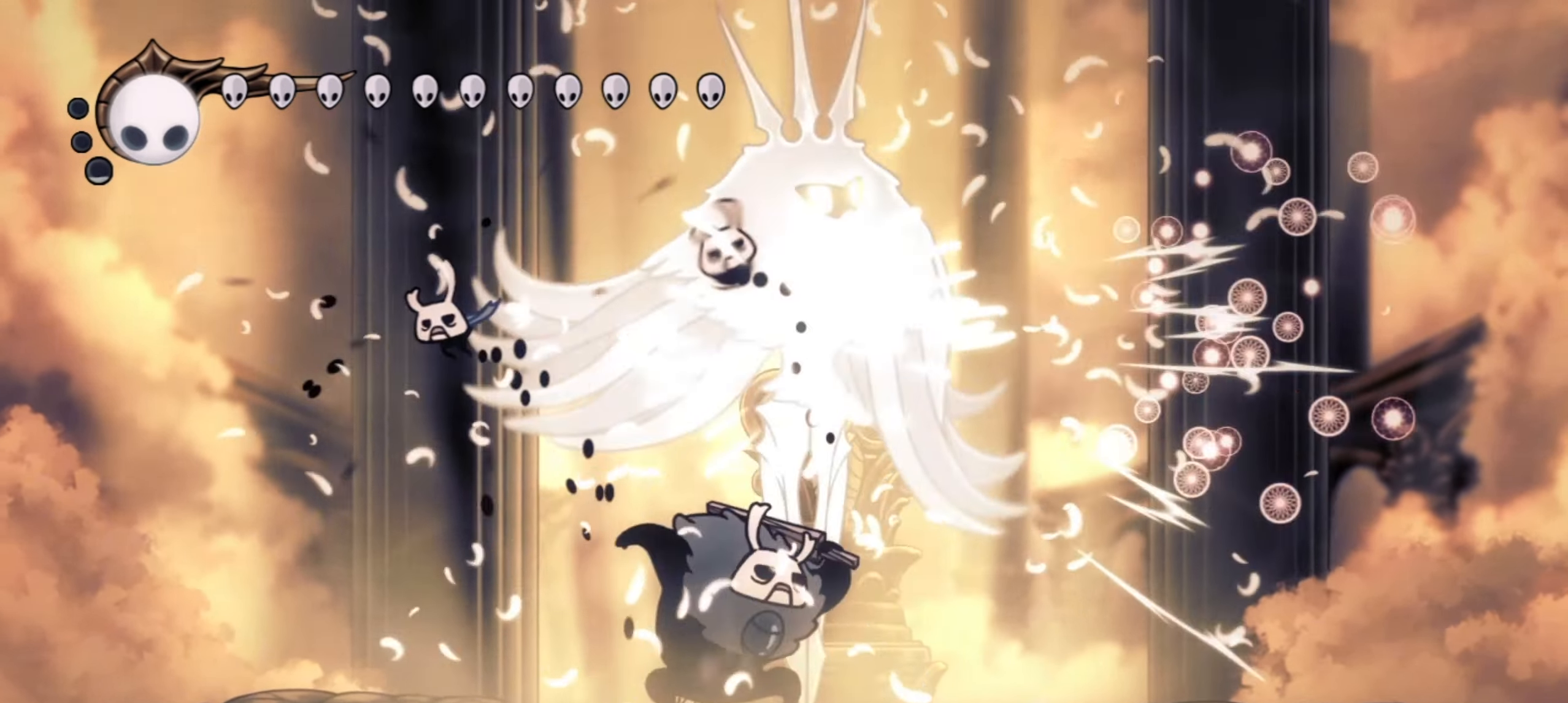
{"keys": [], "events": [[67, "x", "down"], [200, "x", "up"], [234, "x", "down"], [300, "z", "up"], [350, "x", "up"], [400, "x", "down"], [400, "z", "down"], [450, "z", "up"], [484, "x", "up"]]}
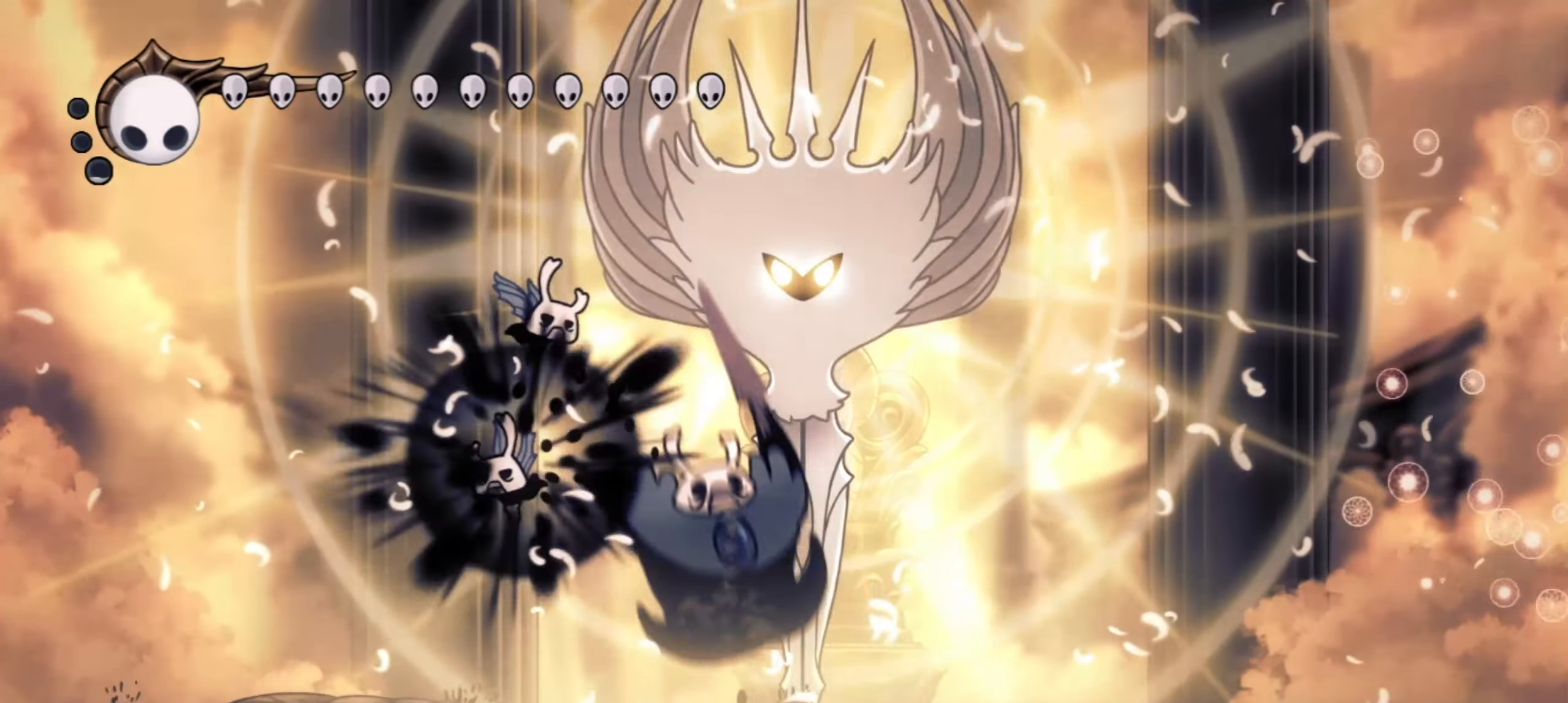
{"keys": ["left"], "events": [[84, "x", "down"], [84, "z", "down"], [134, "x", "up"], [234, "x", "down"], [234, "z", "up"], [317, "x", "up"], [317, "z", "down"], [367, "x", "down"], [417, "z", "up"], [450, "x", "up"], [500, "left", "down"]]}
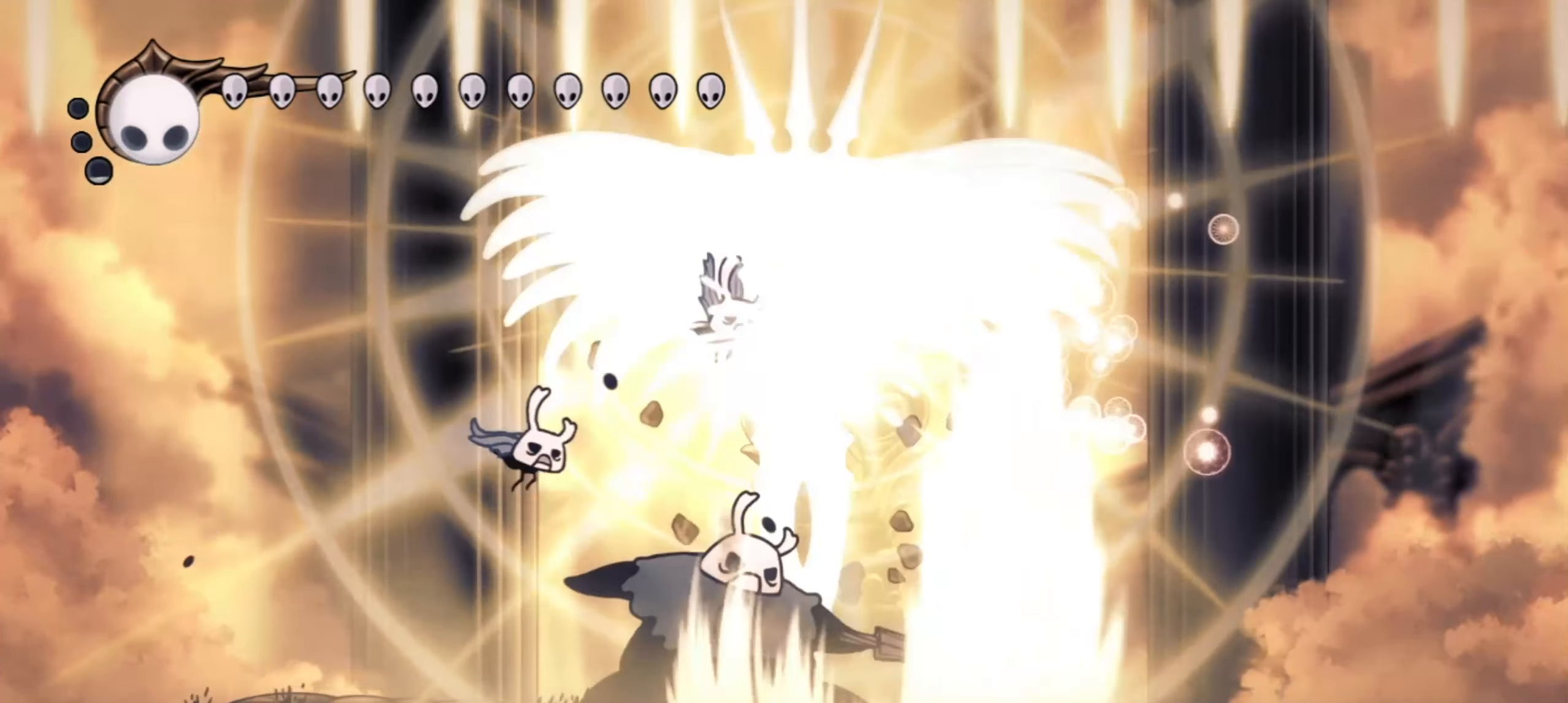
{"keys": ["right"], "events": [[300, "down", "down"], [384, "down", "up"], [434, "left", "up"], [467, "right", "down"]]}
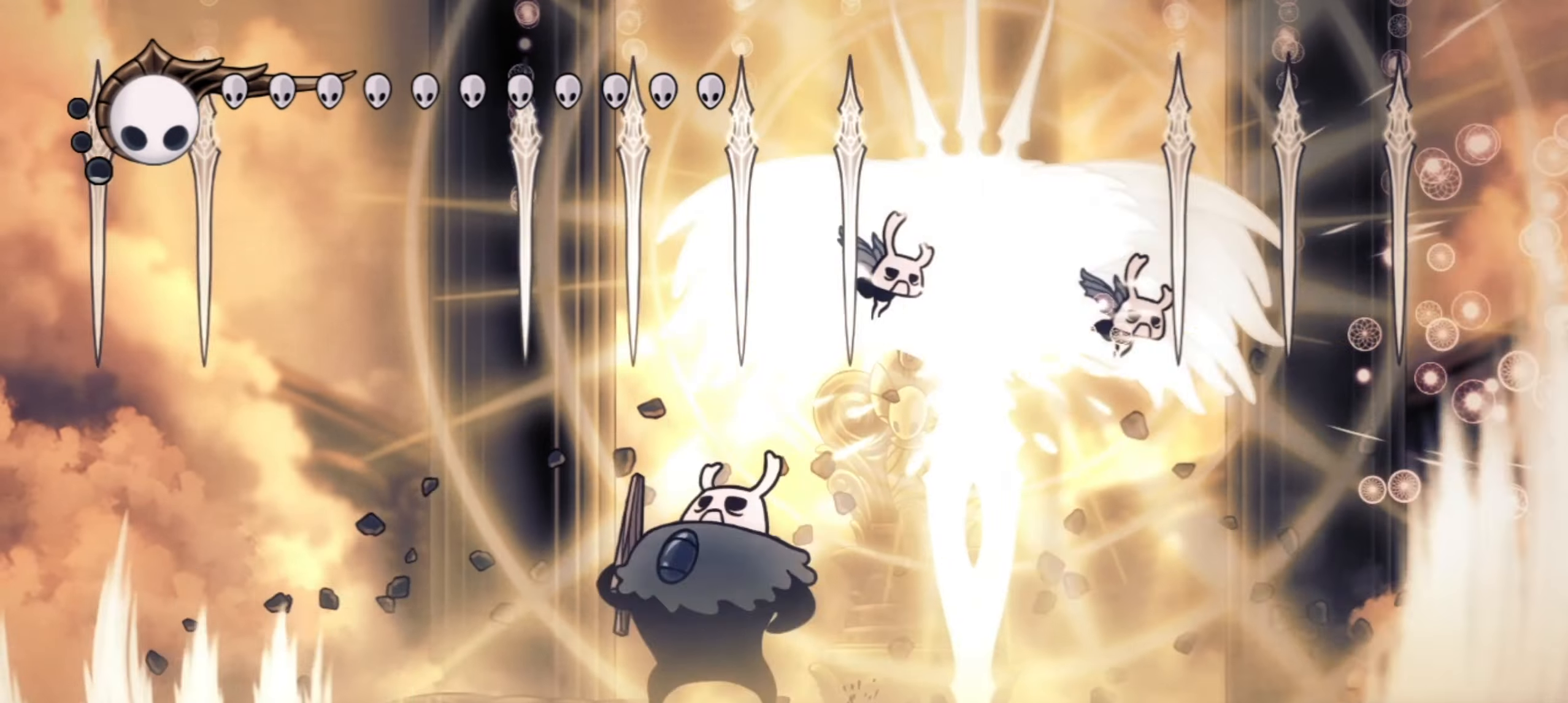
{"keys": ["left"], "events": [[117, "c", "down"], [200, "c", "up"], [250, "right", "up"], [350, "left", "down"]]}
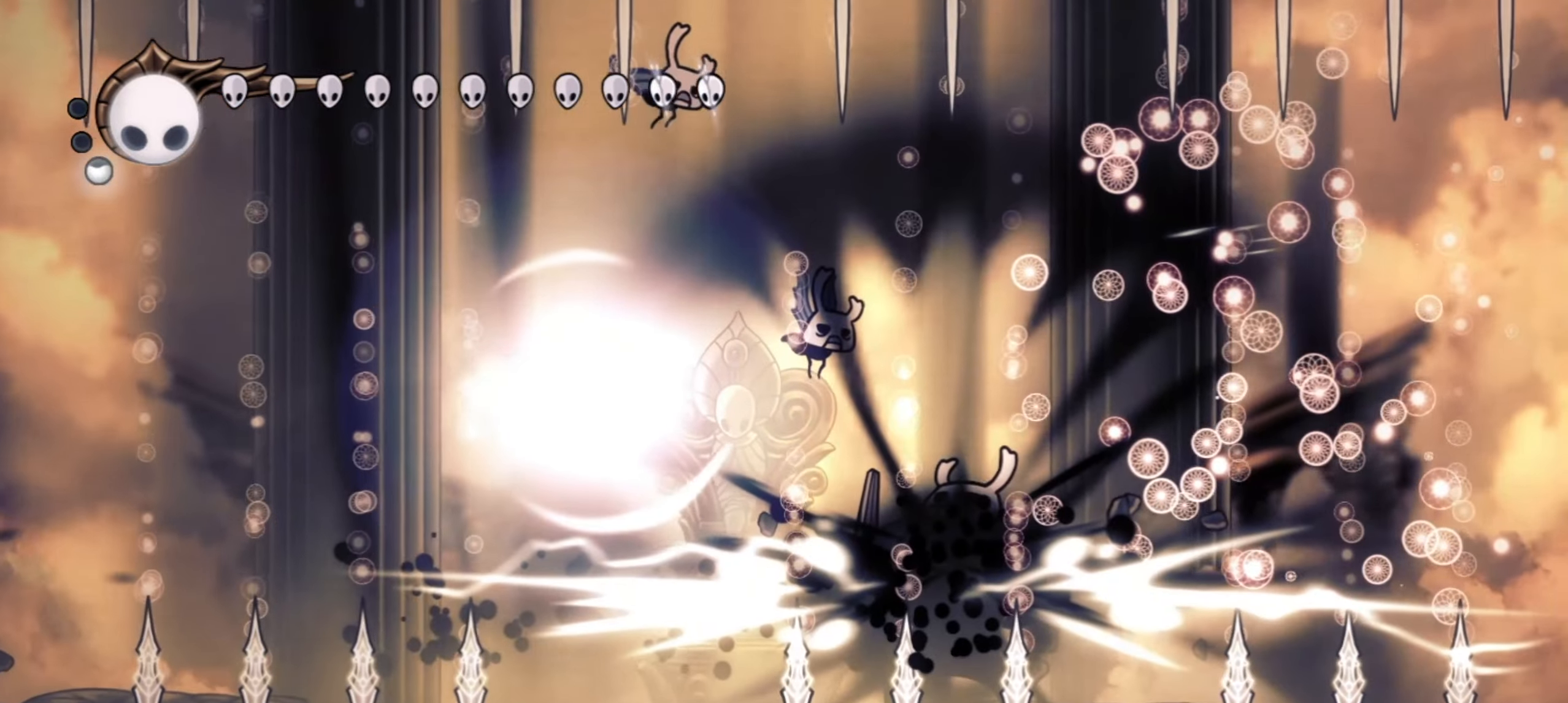
{"keys": ["left"], "events": [[217, "left", "up"], [267, "left", "down"]]}
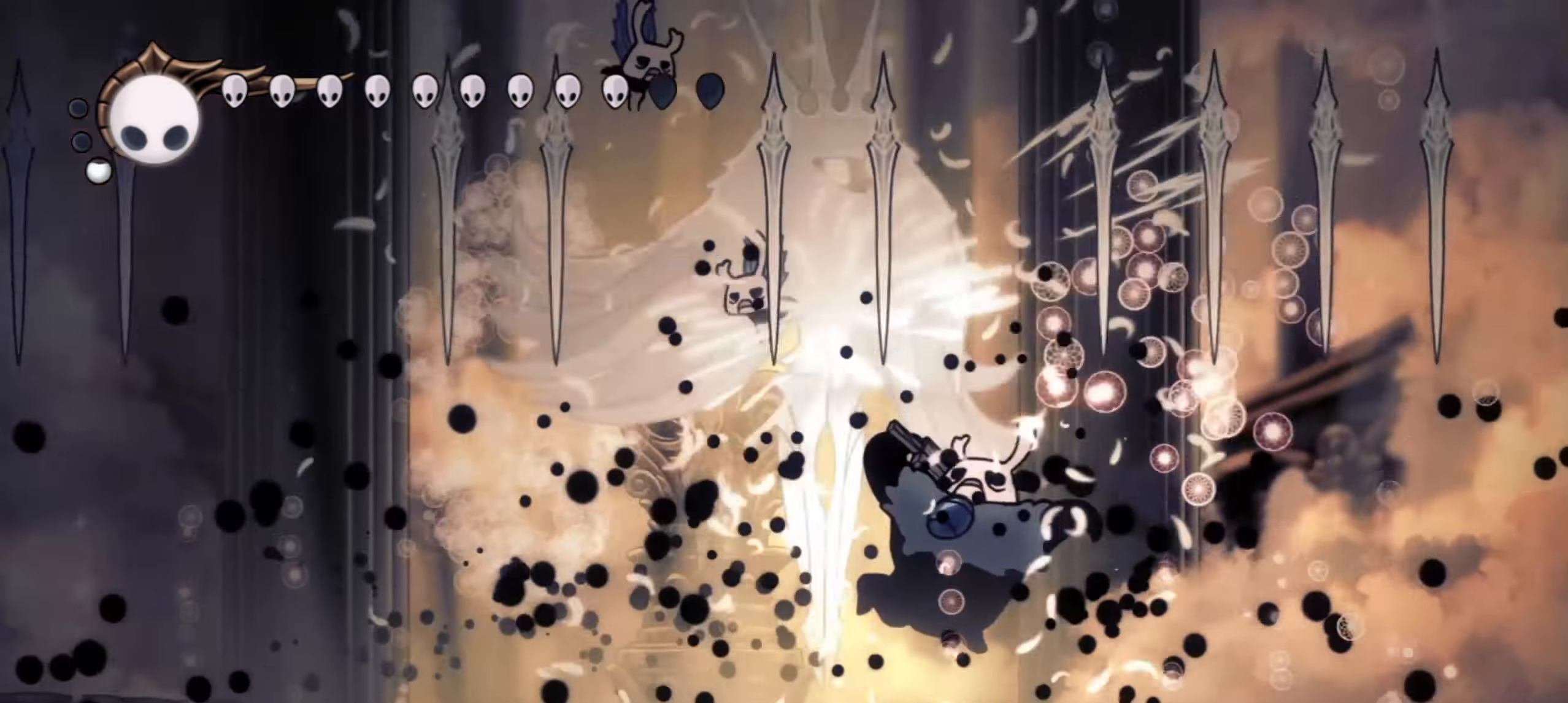
{"keys": ["left"], "events": []}
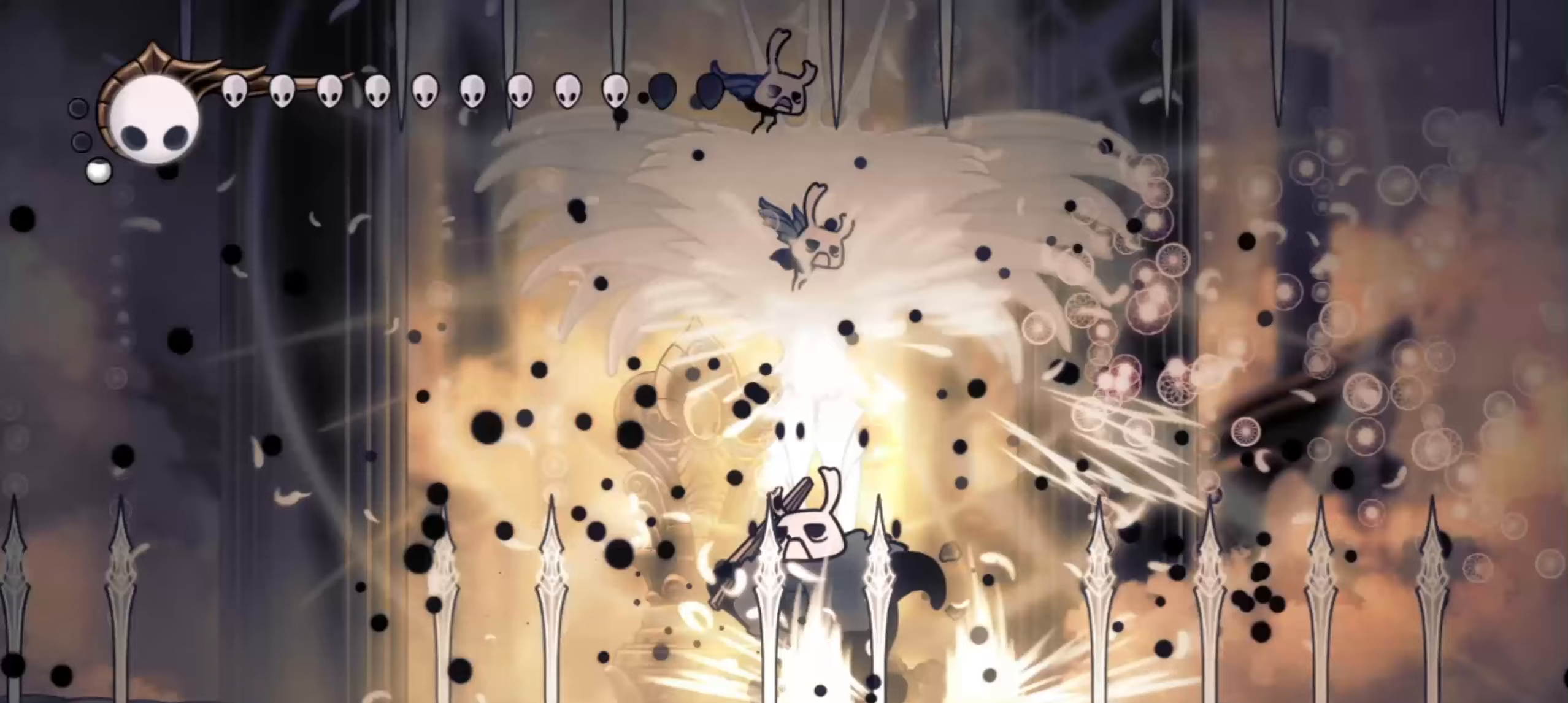
{"keys": [], "events": [[167, "left", "up"]]}
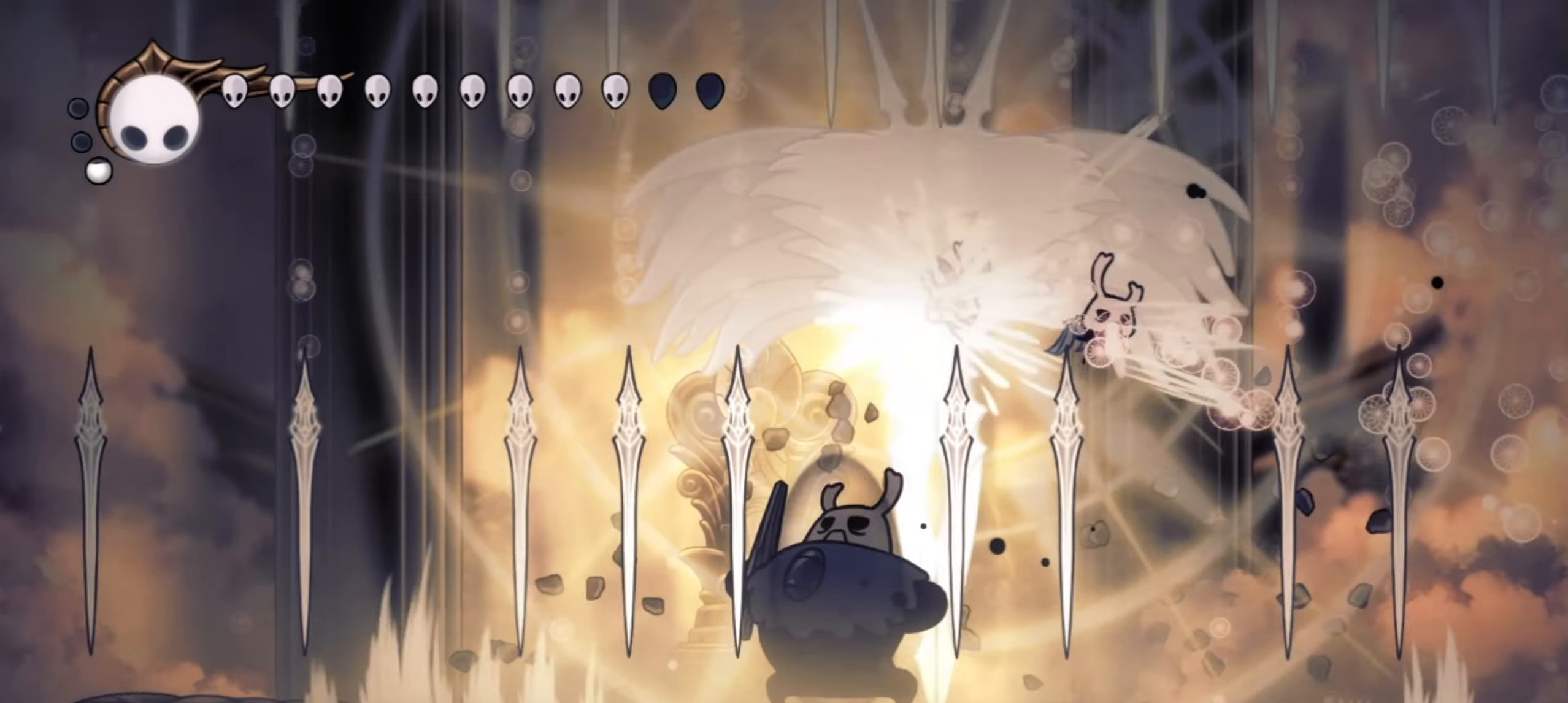
{"keys": ["left"], "events": [[84, "x", "down"], [84, "z", "down"], [134, "z", "up"], [184, "x", "up"], [317, "left", "down"]]}
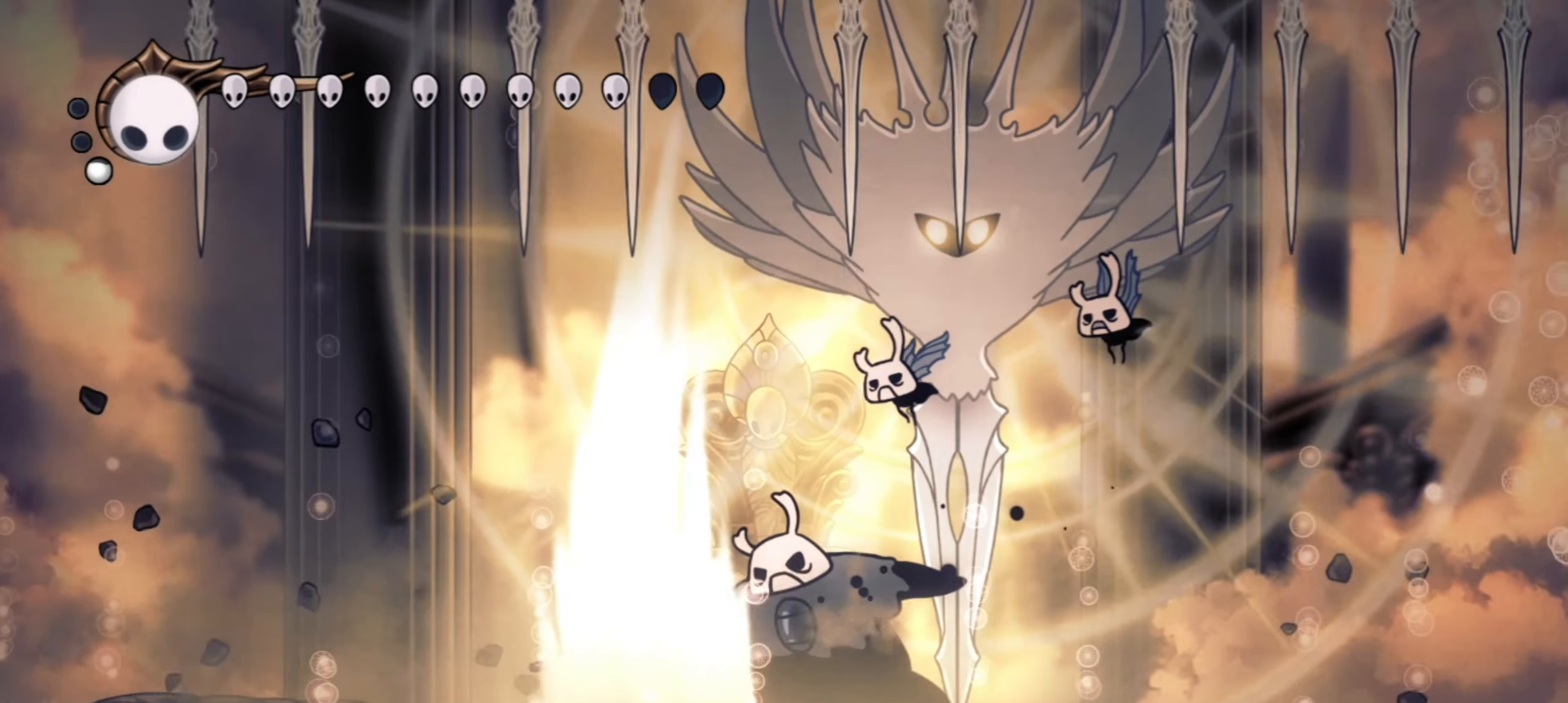
{"keys": [], "events": [[184, "left", "up"]]}
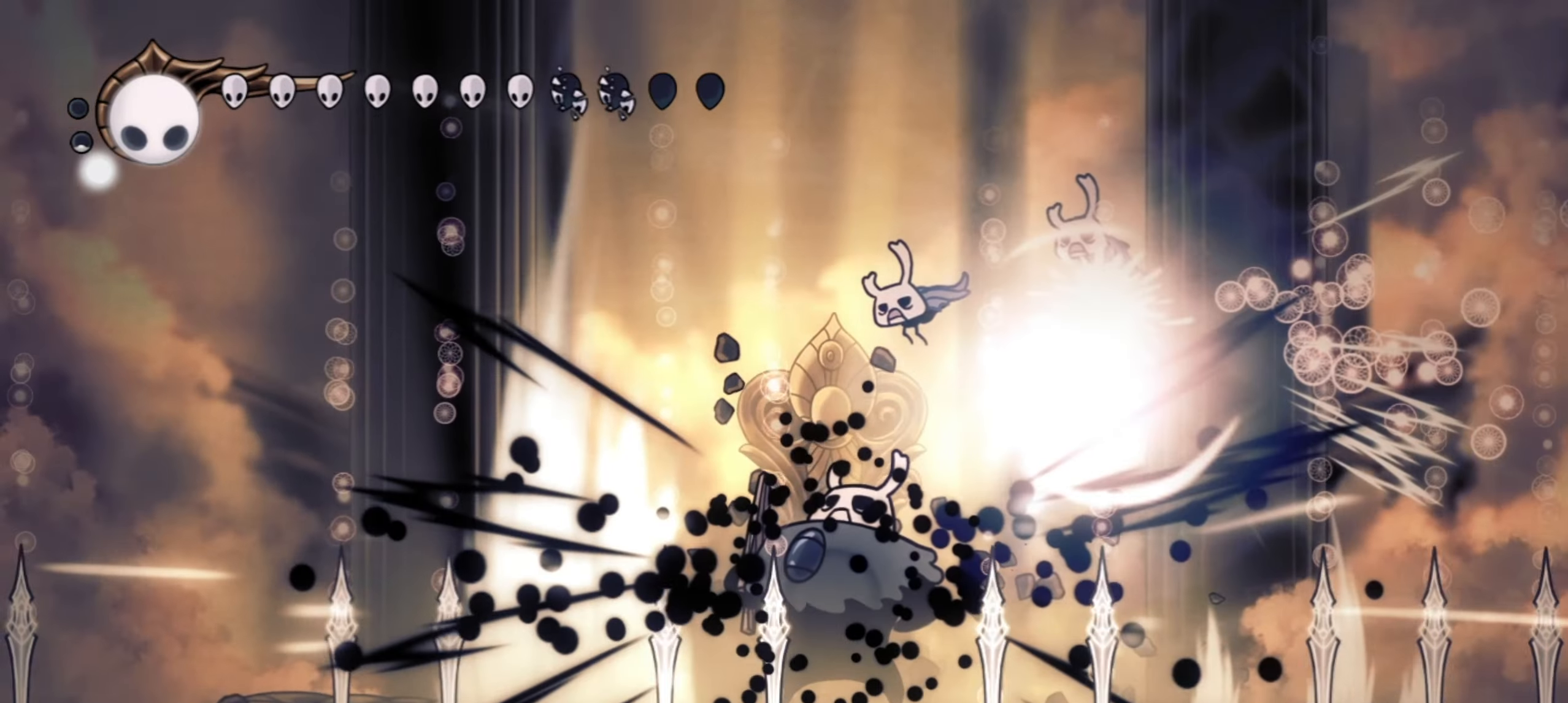
{"keys": ["left"], "events": [[150, "x", "down"], [167, "z", "down"], [250, "z", "up"], [300, "x", "up"], [400, "left", "down"]]}
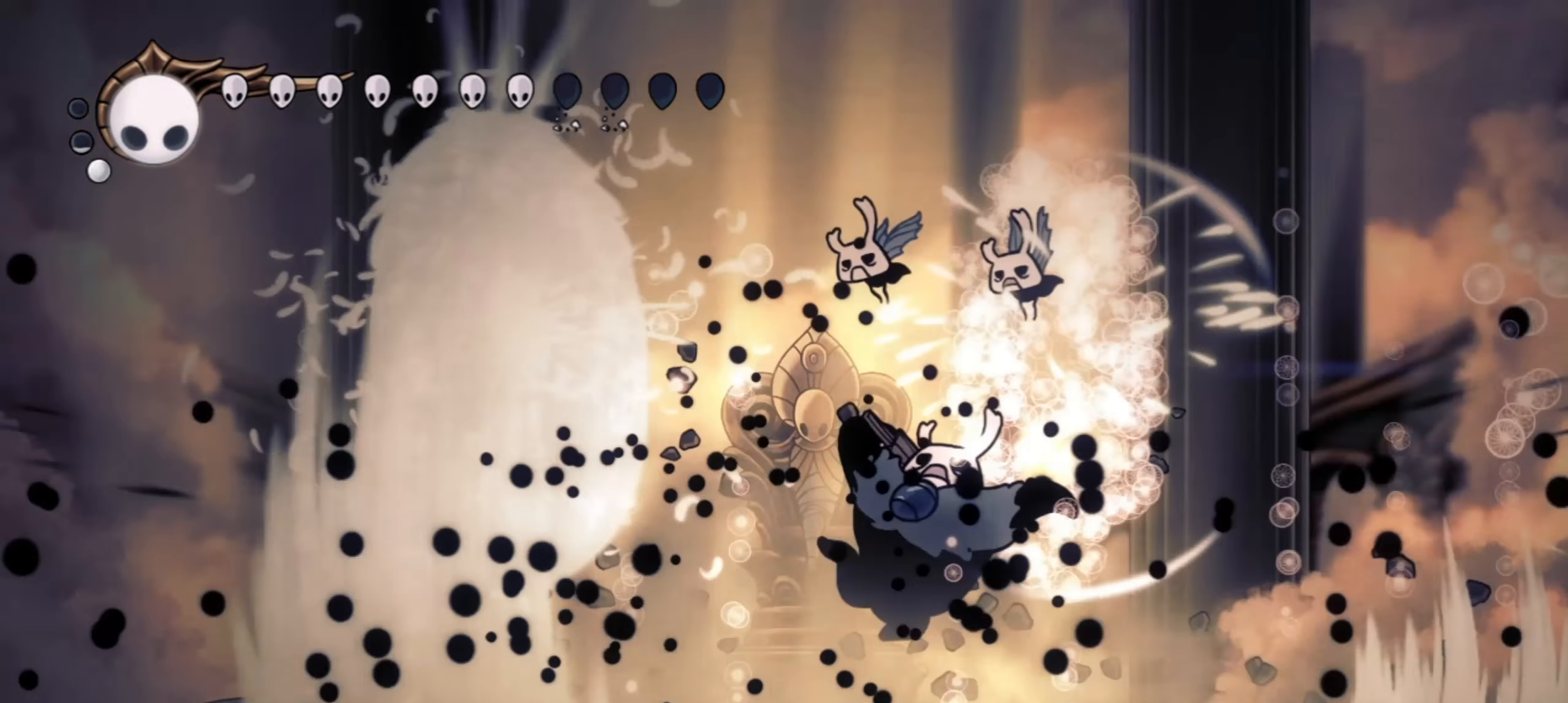
{"keys": ["x", "z"], "events": [[34, "x", "down"], [34, "z", "down"], [134, "x", "up"], [134, "z", "up"], [217, "x", "down"], [217, "z", "down"], [267, "z", "up"], [317, "x", "up"], [367, "left", "up"], [367, "x", "down"], [367, "z", "down"], [417, "x", "up"], [417, "z", "up"], [500, "x", "down"], [500, "z", "down"]]}
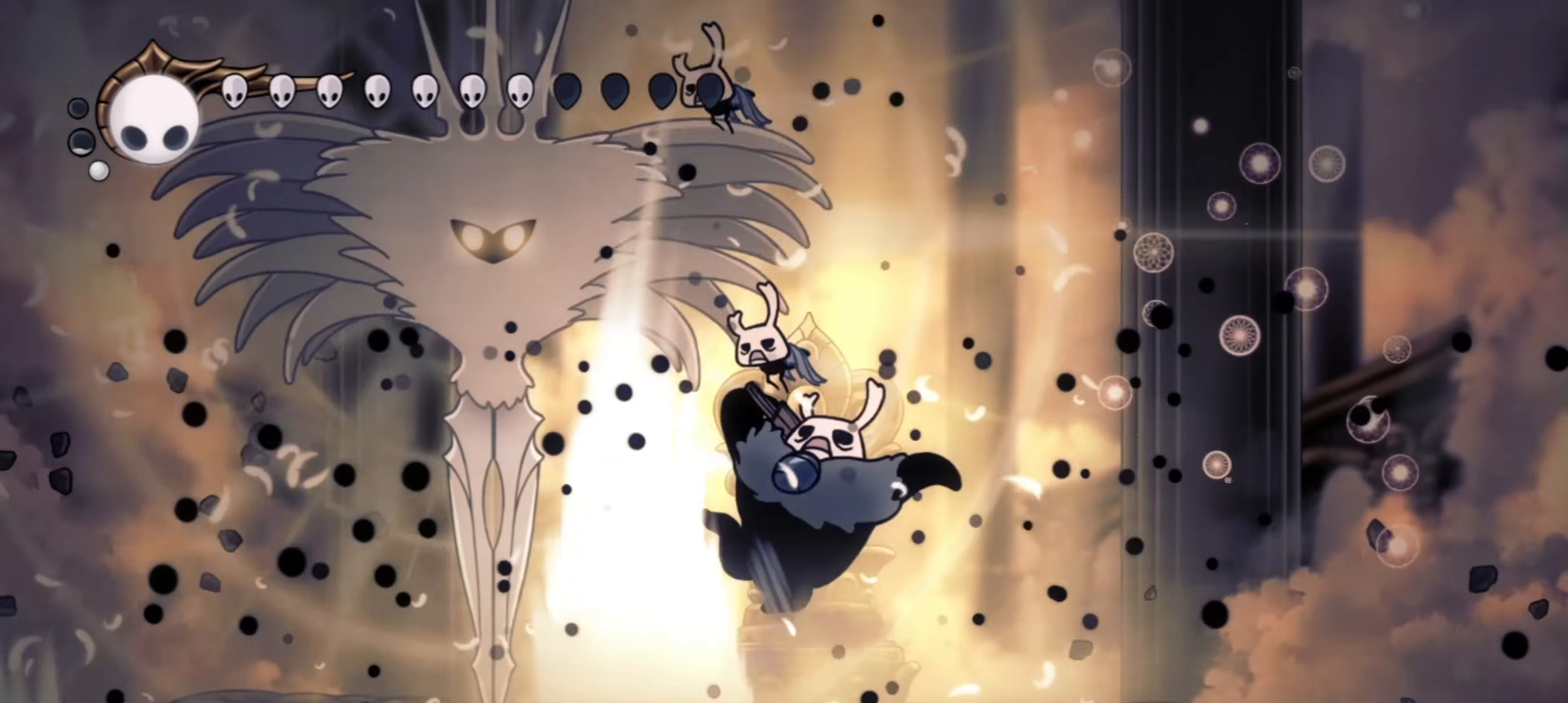
{"keys": [], "events": [[50, "x", "up"], [50, "z", "up"], [150, "x", "down"], [150, "z", "down"], [200, "x", "up"], [200, "z", "up"], [284, "x", "down"], [334, "x", "up"], [384, "x", "down"], [384, "z", "down"], [434, "z", "up"], [467, "x", "up"]]}
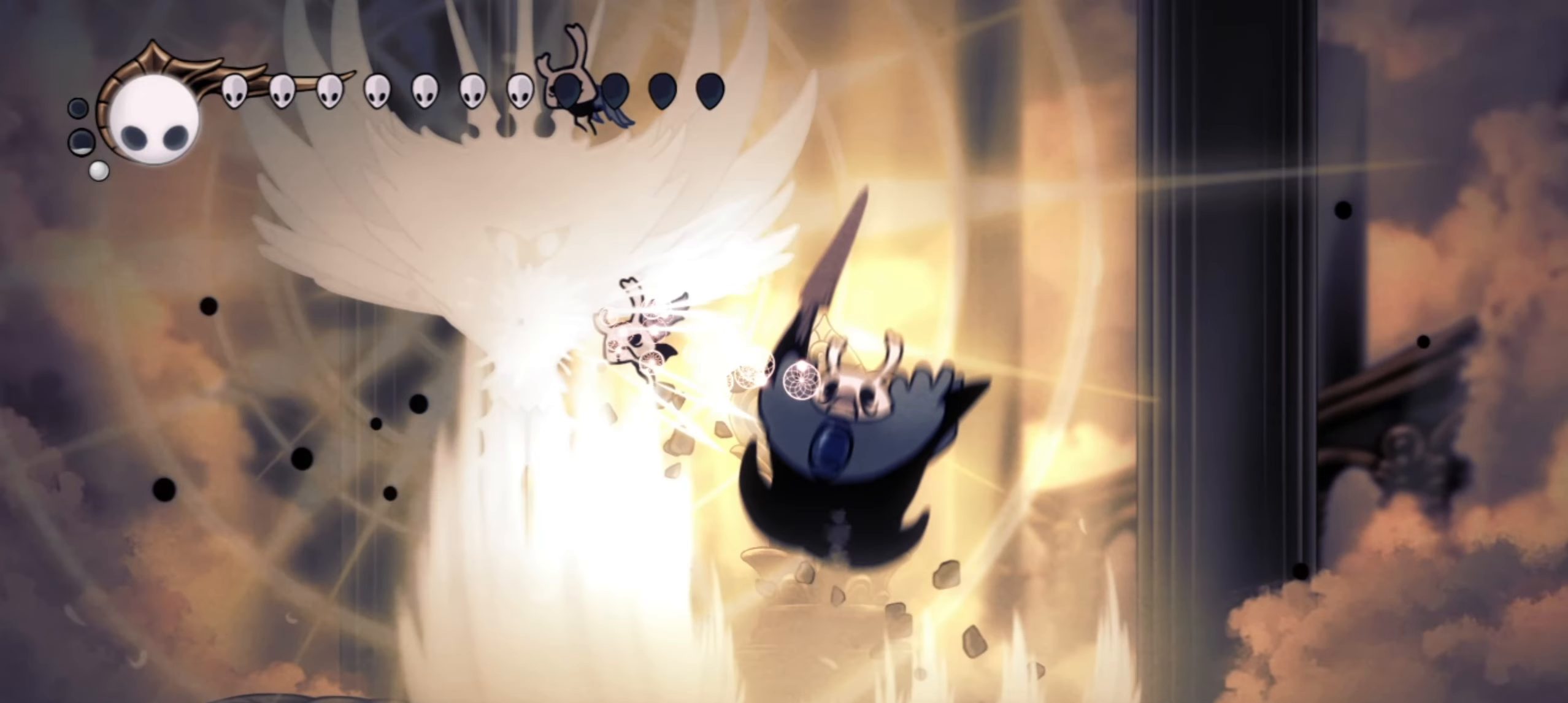
{"keys": [], "events": [[17, "z", "down"], [67, "x", "down"], [67, "z", "up"], [117, "x", "up"], [150, "z", "down"], [200, "x", "down"], [200, "z", "up"], [250, "x", "up"], [300, "z", "down"], [350, "x", "down"], [350, "z", "up"], [434, "x", "up"]]}
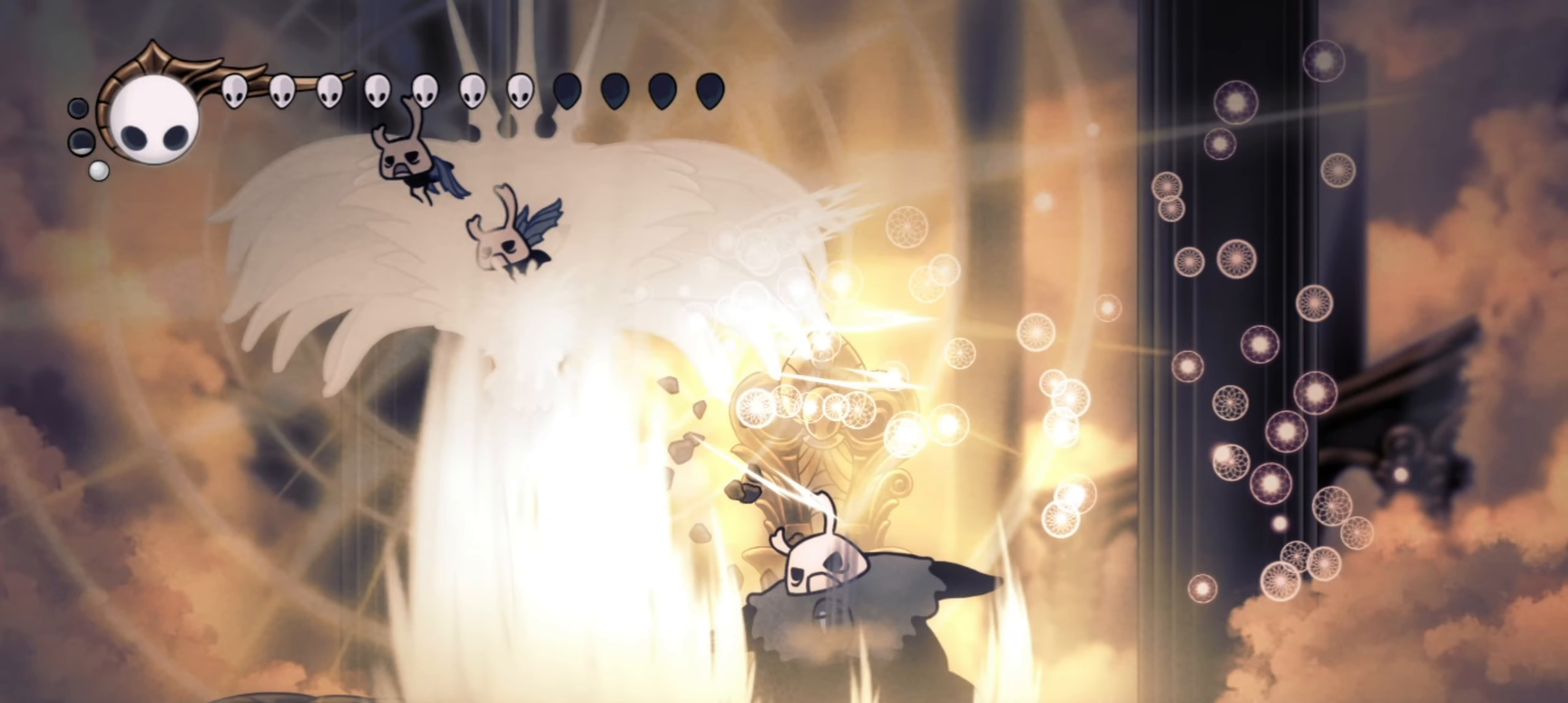
{"keys": ["left"], "events": [[34, "x", "down"], [84, "x", "up"], [134, "left", "down"]]}
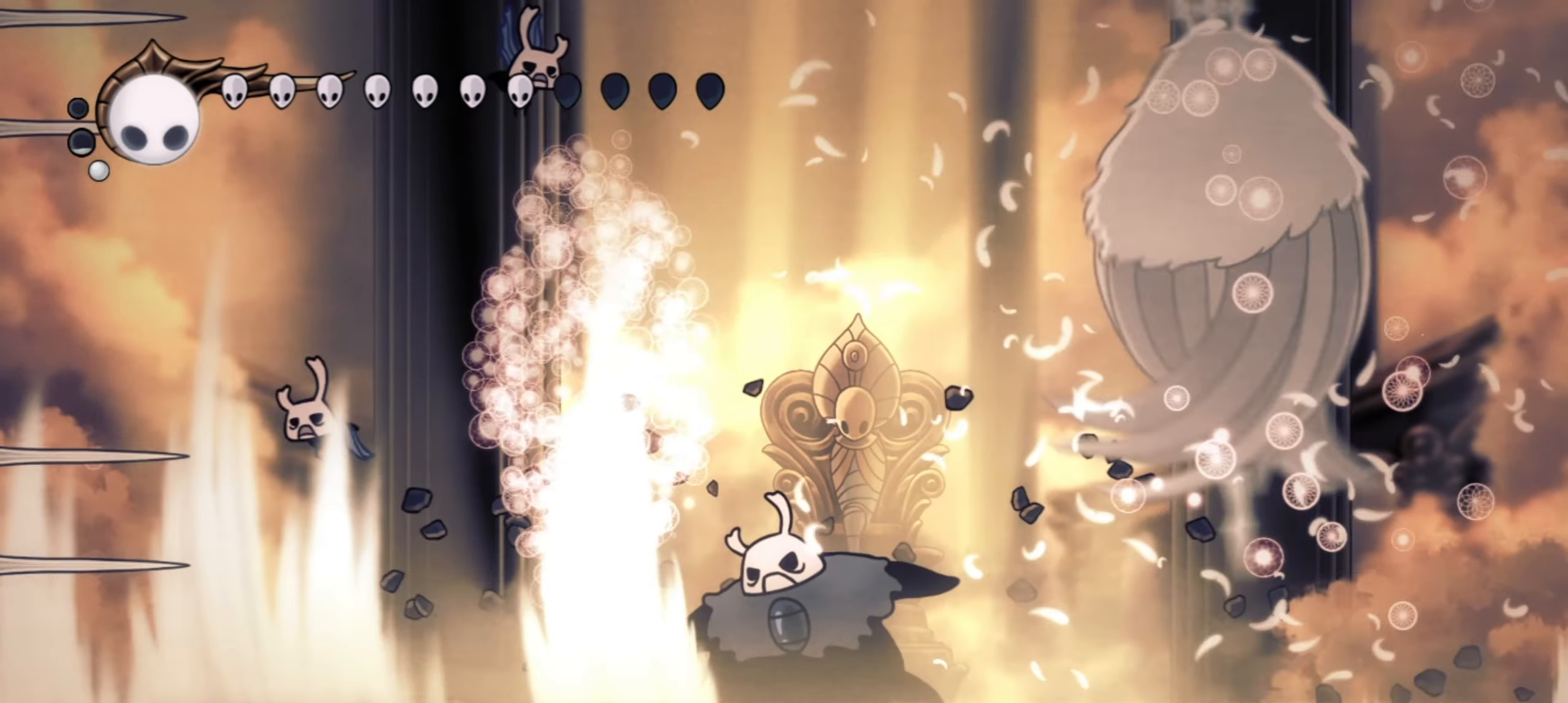
{"keys": ["right", "z"], "events": [[150, "left", "up"], [167, "right", "down"], [284, "right", "up"], [334, "right", "down"], [467, "z", "down"]]}
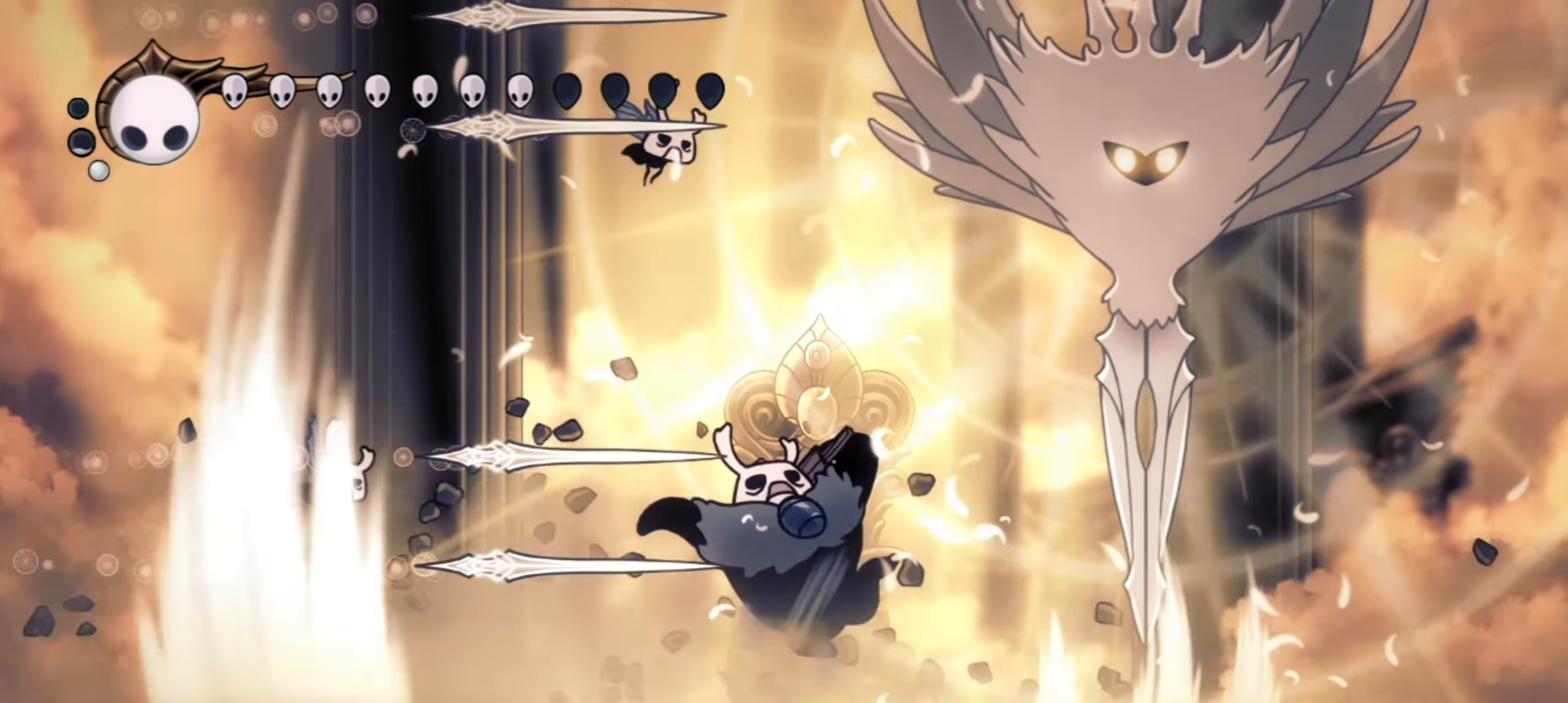
{"keys": ["left"], "events": [[167, "left", "down"], [217, "c", "down"], [217, "right", "up"], [250, "z", "up"], [300, "c", "up"]]}
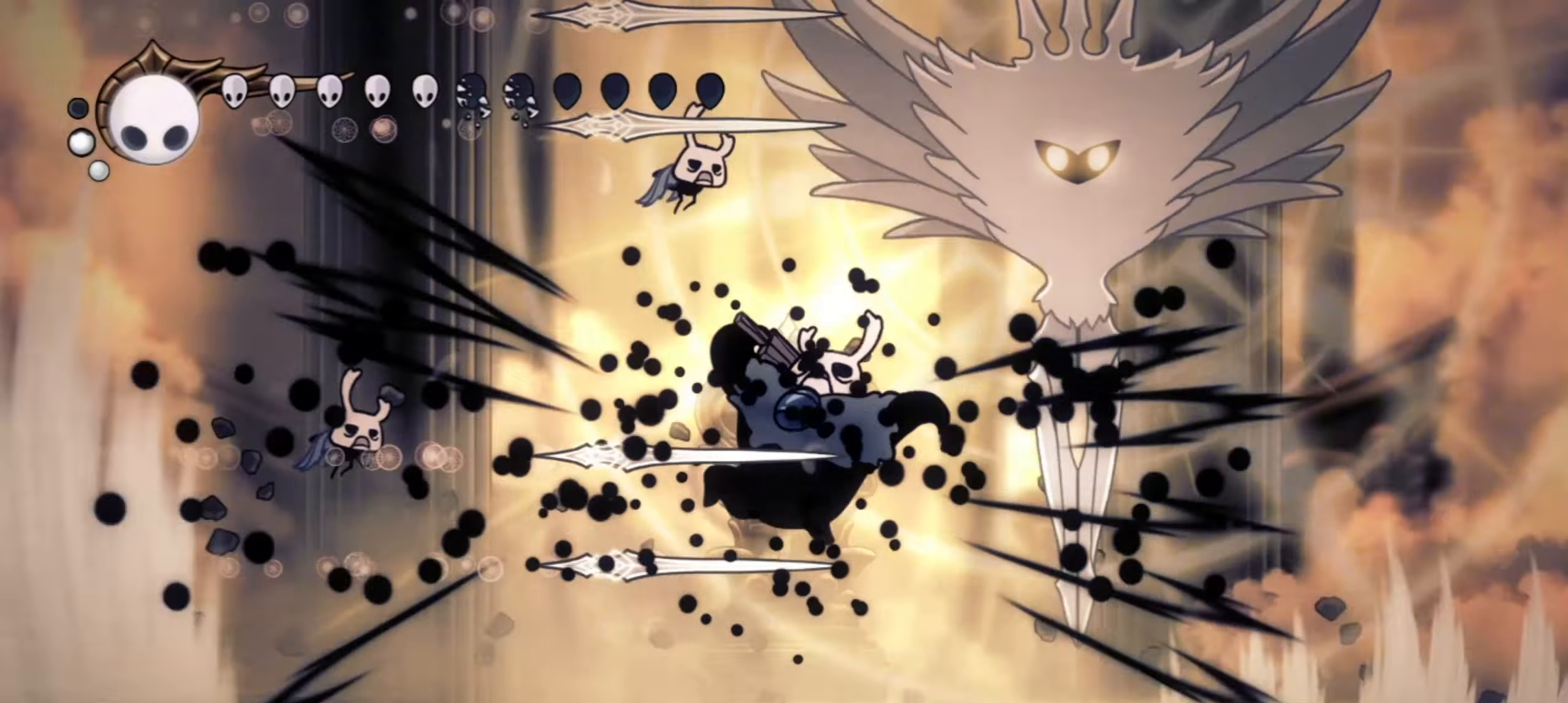
{"keys": [], "events": [[367, "left", "up"]]}
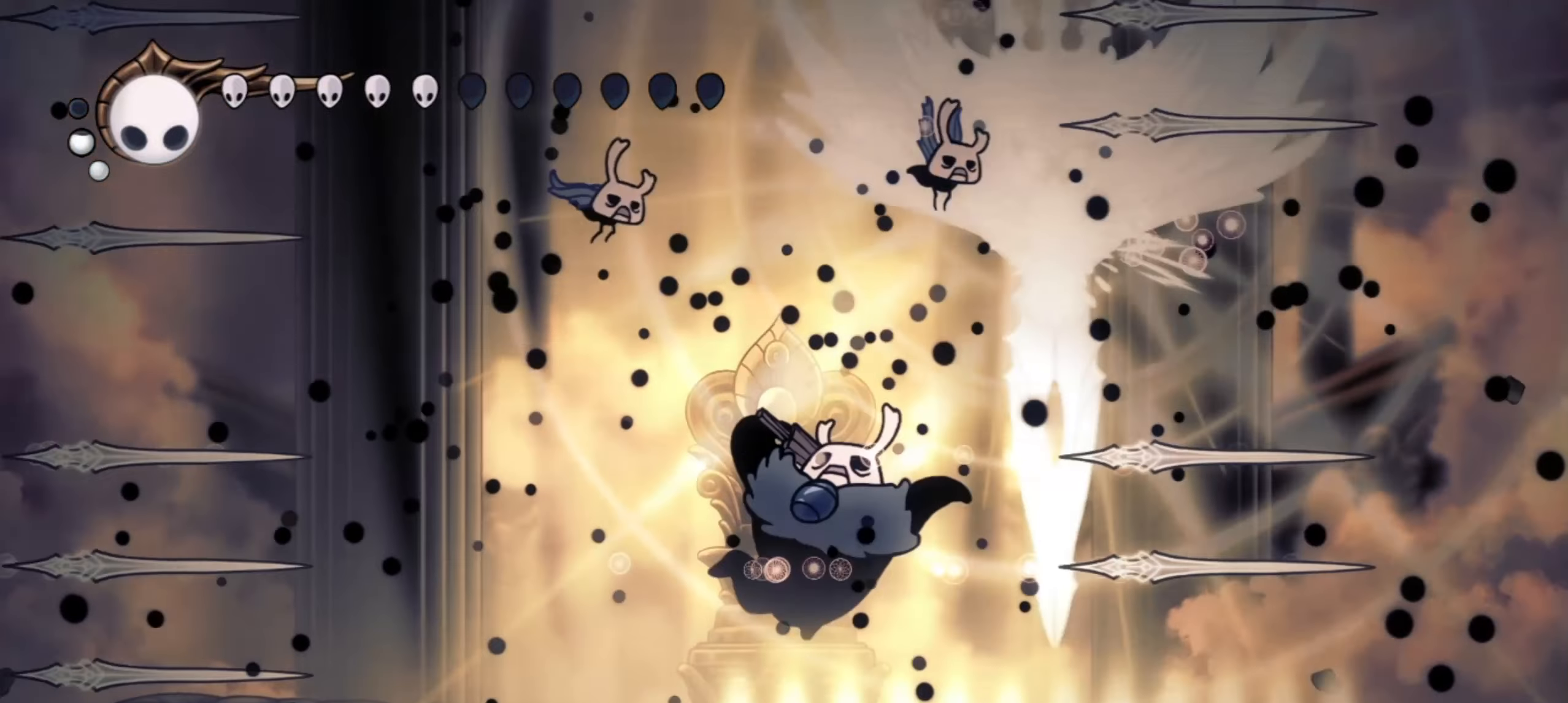
{"keys": ["c", "left"], "events": [[150, "right", "down"], [150, "z", "down"], [284, "left", "down"], [334, "right", "up"], [434, "c", "down"], [434, "z", "up"]]}
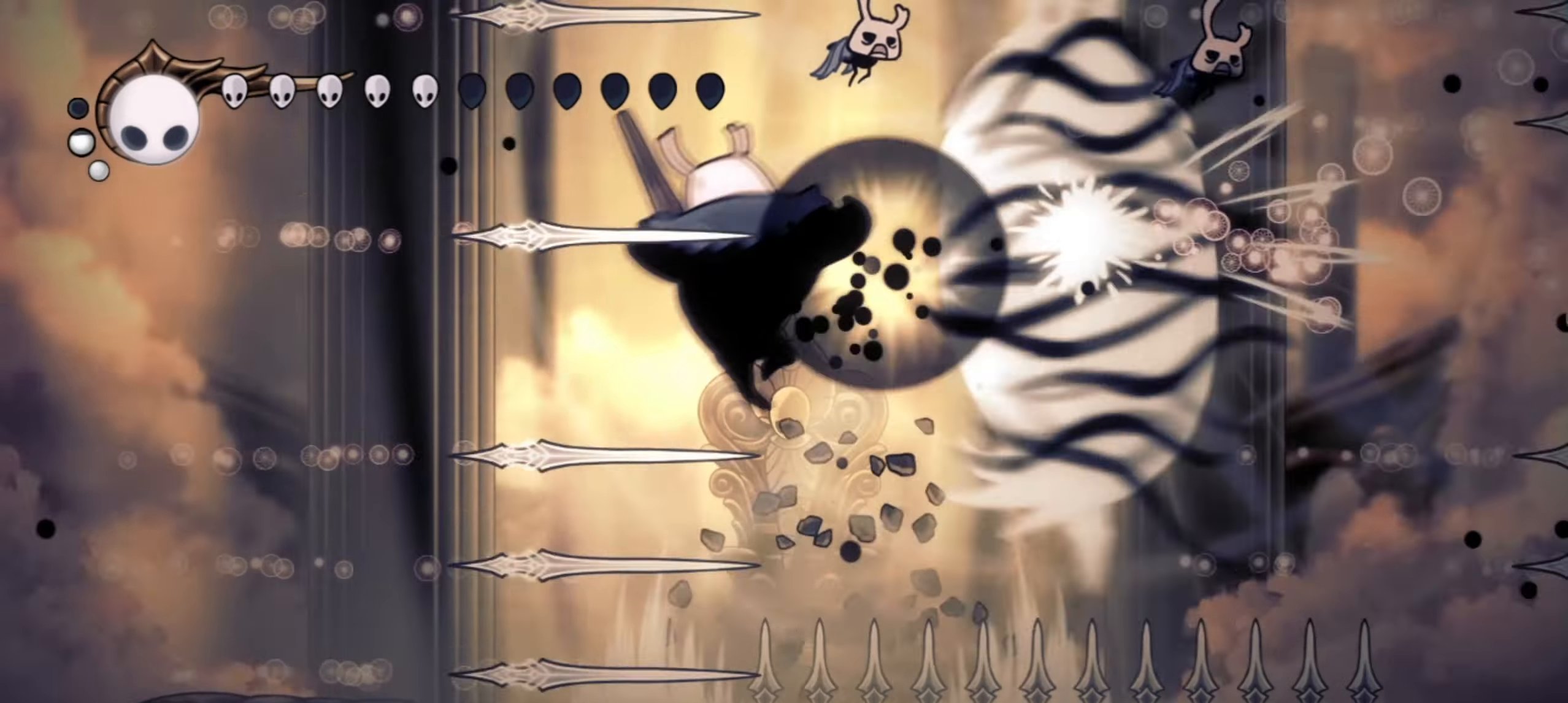
{"keys": ["right"], "events": [[67, "c", "up"], [117, "left", "up"], [217, "right", "down"]]}
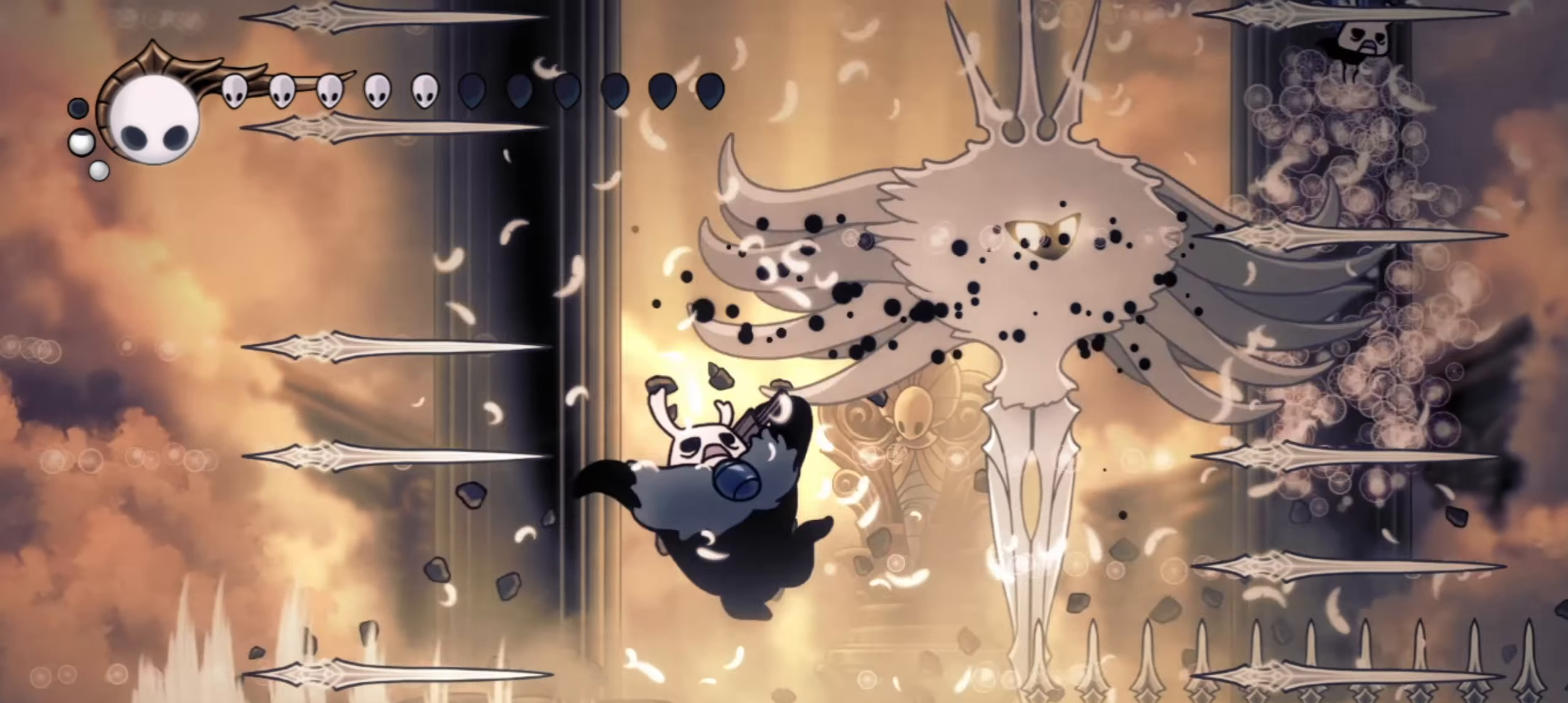
{"keys": ["down", "right"], "events": [[184, "z", "down"], [234, "left", "down"], [267, "c", "down"], [267, "right", "up"], [267, "z", "up"], [367, "c", "up"], [450, "down", "down"], [450, "left", "up"], [500, "right", "down"]]}